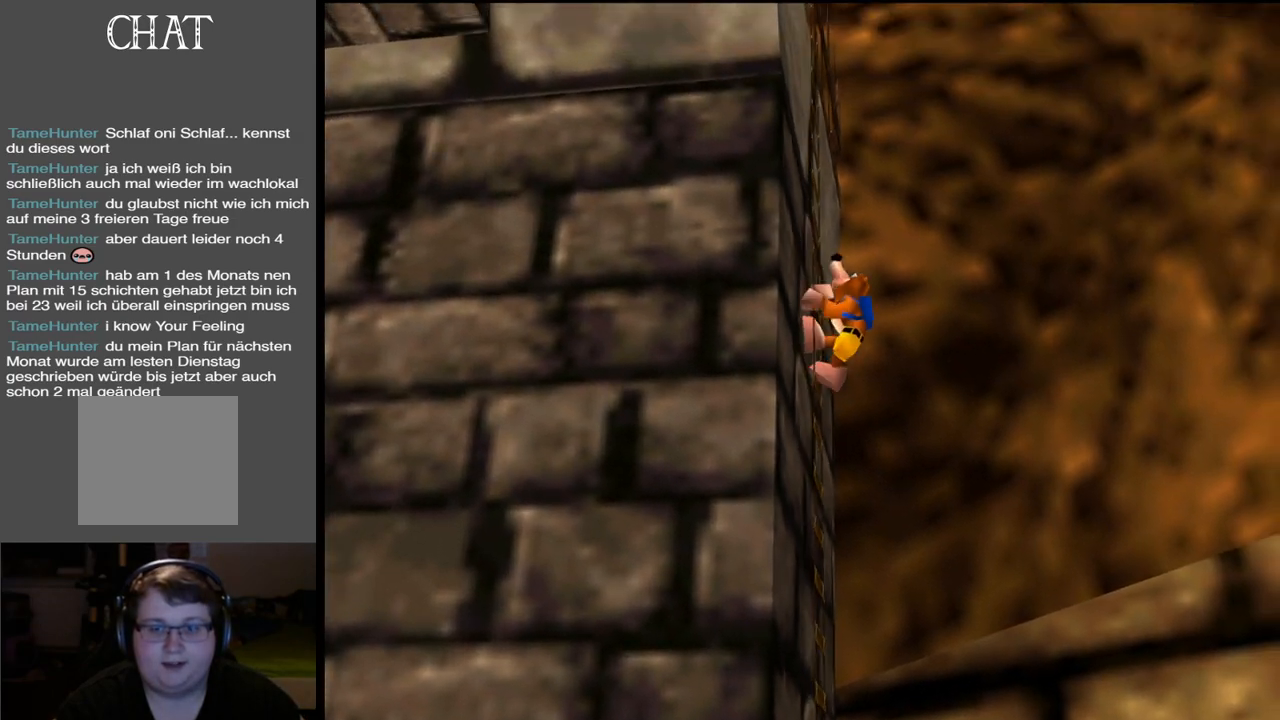
Gameplay with a controller (Xbox layout); each line is a JSON object with the inputs held at the frame after it. "events" lists button and stick changes between this image and that frame as [ms after this image, input, new state], when the widget could be followed in between. Not read: L3 R3.
{"buttons": [], "left_stick": "up", "right_stick": "center", "events": []}
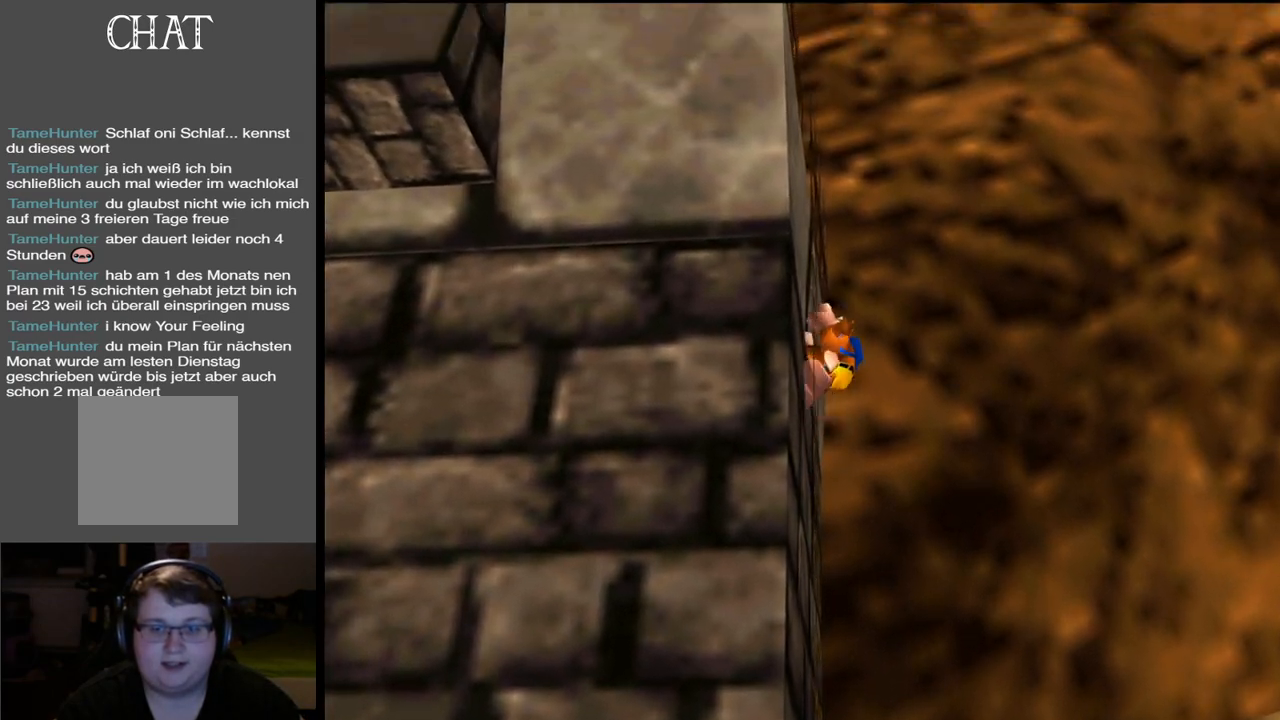
{"buttons": ["B"], "left_stick": "up", "right_stick": "center", "events": [[217, "B", "down"], [333, "B", "up"], [450, "B", "down"]]}
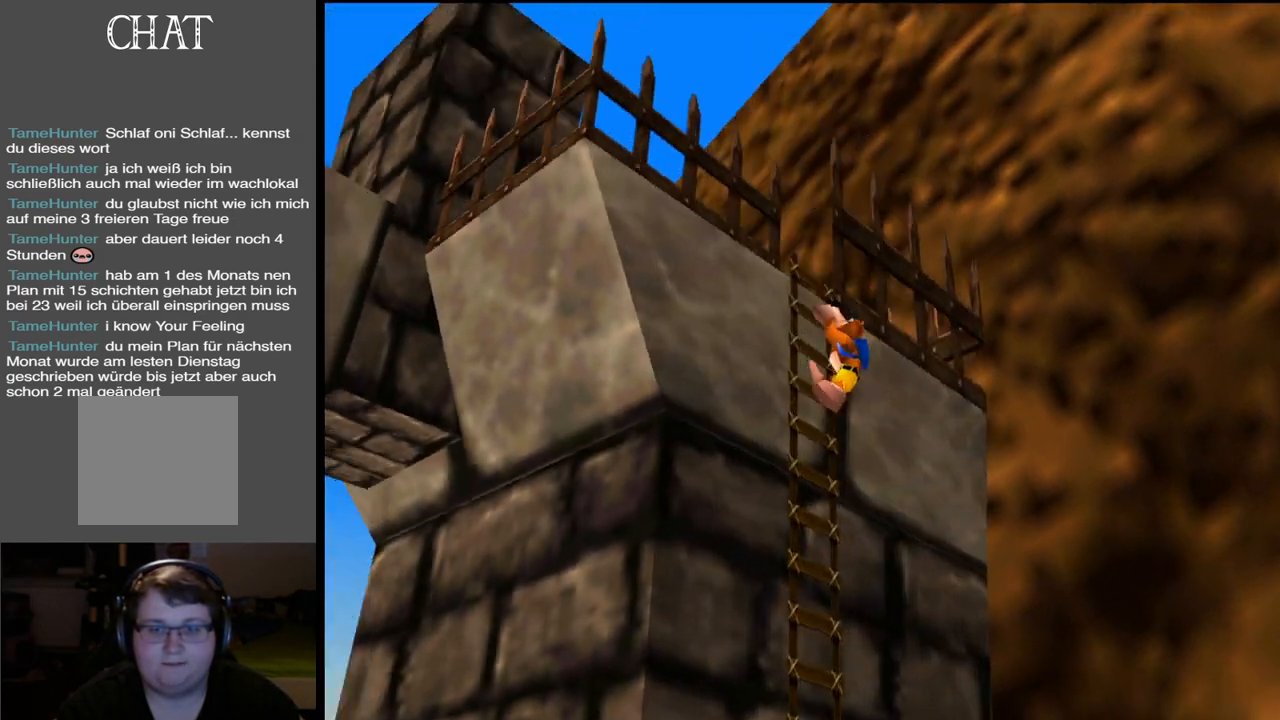
{"buttons": ["B"], "left_stick": "up", "right_stick": "center", "events": [[33, "B", "up"], [150, "B", "down"], [267, "B", "up"], [450, "B", "down"]]}
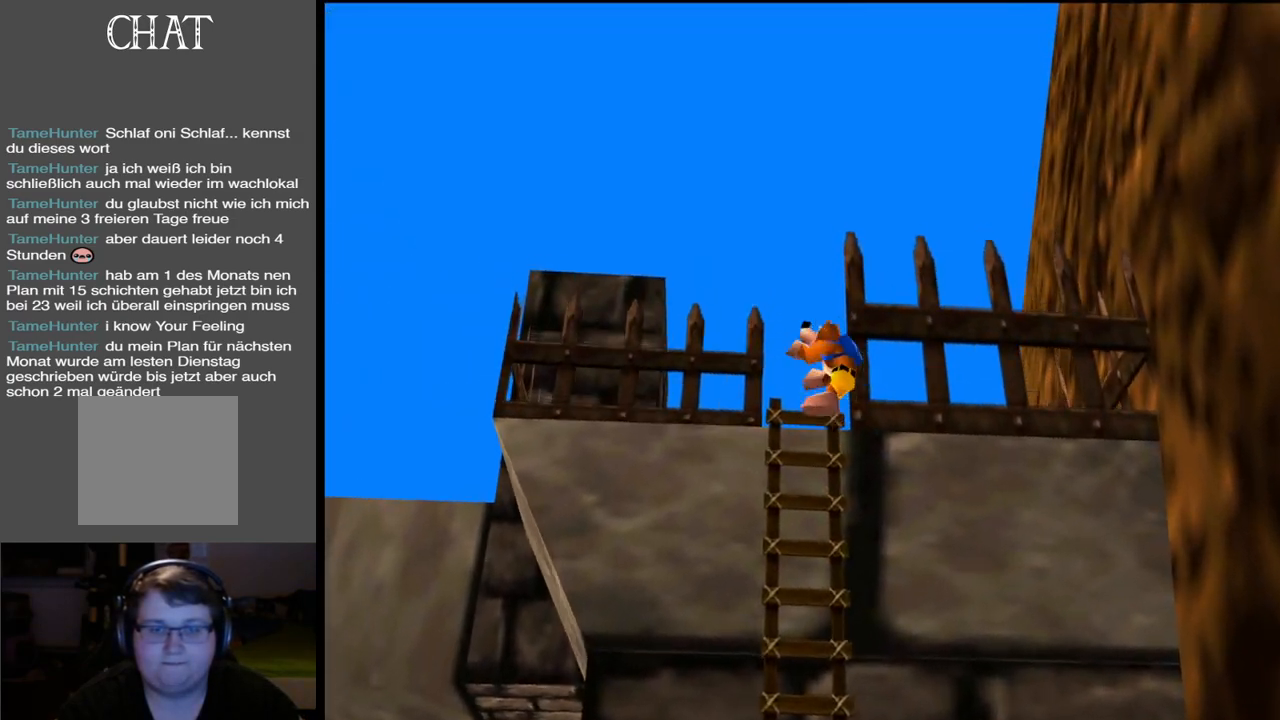
{"buttons": [], "left_stick": "up-left", "right_stick": "center", "events": [[83, "B", "up"], [283, "left_stick", "up-left"]]}
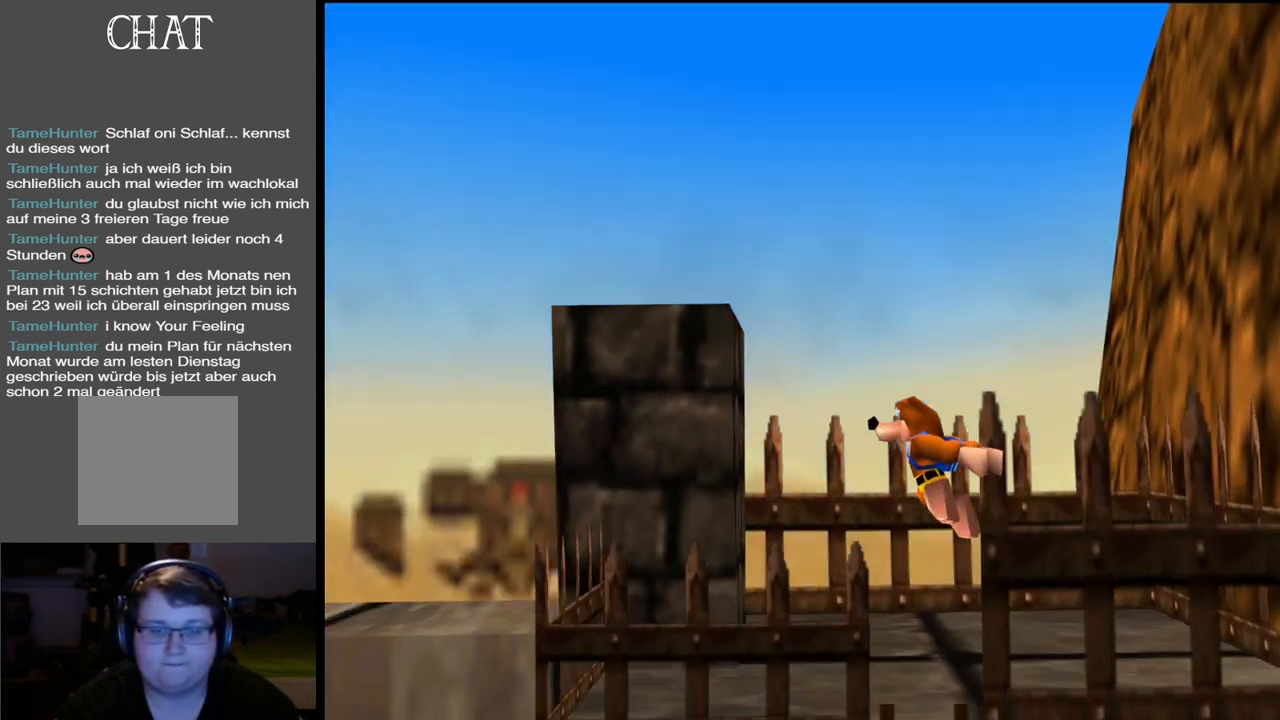
{"buttons": [], "left_stick": "up-left", "right_stick": "center", "events": []}
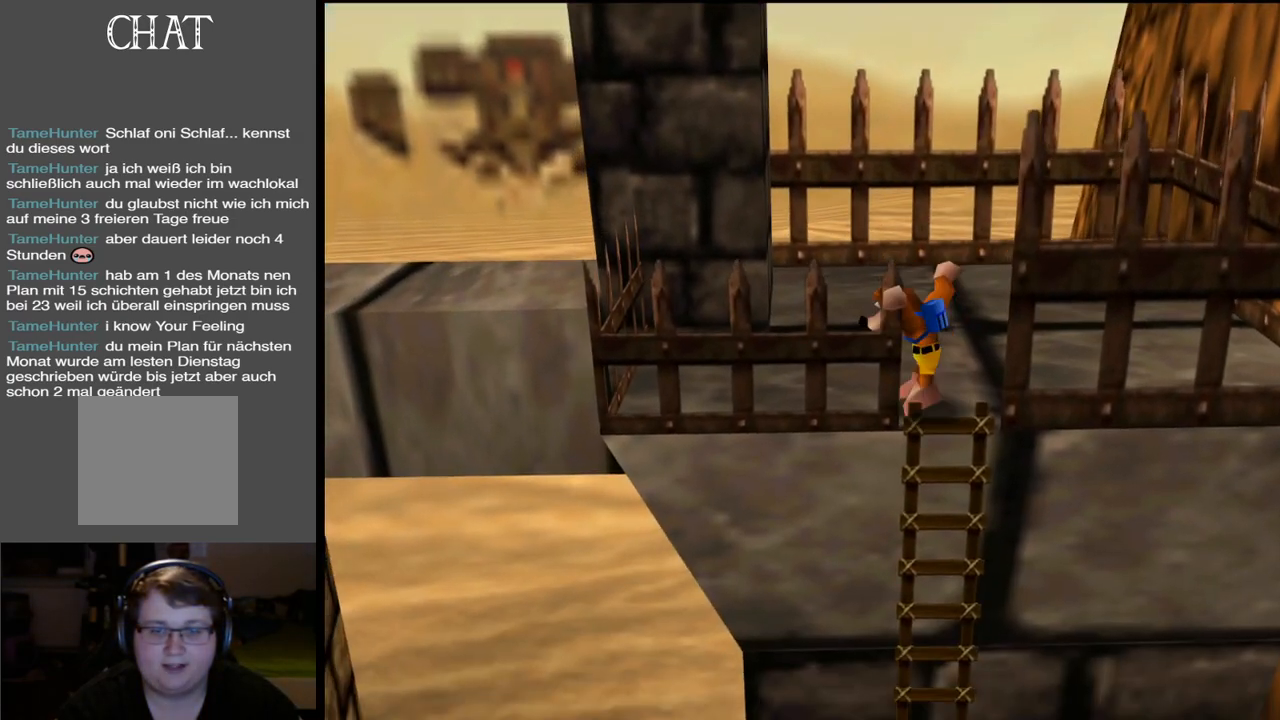
{"buttons": ["B"], "left_stick": "up", "right_stick": "center", "events": [[200, "left_stick", "left"], [250, "B", "down"], [367, "B", "up"], [417, "B", "down"], [417, "left_stick", "center"], [467, "left_stick", "up"]]}
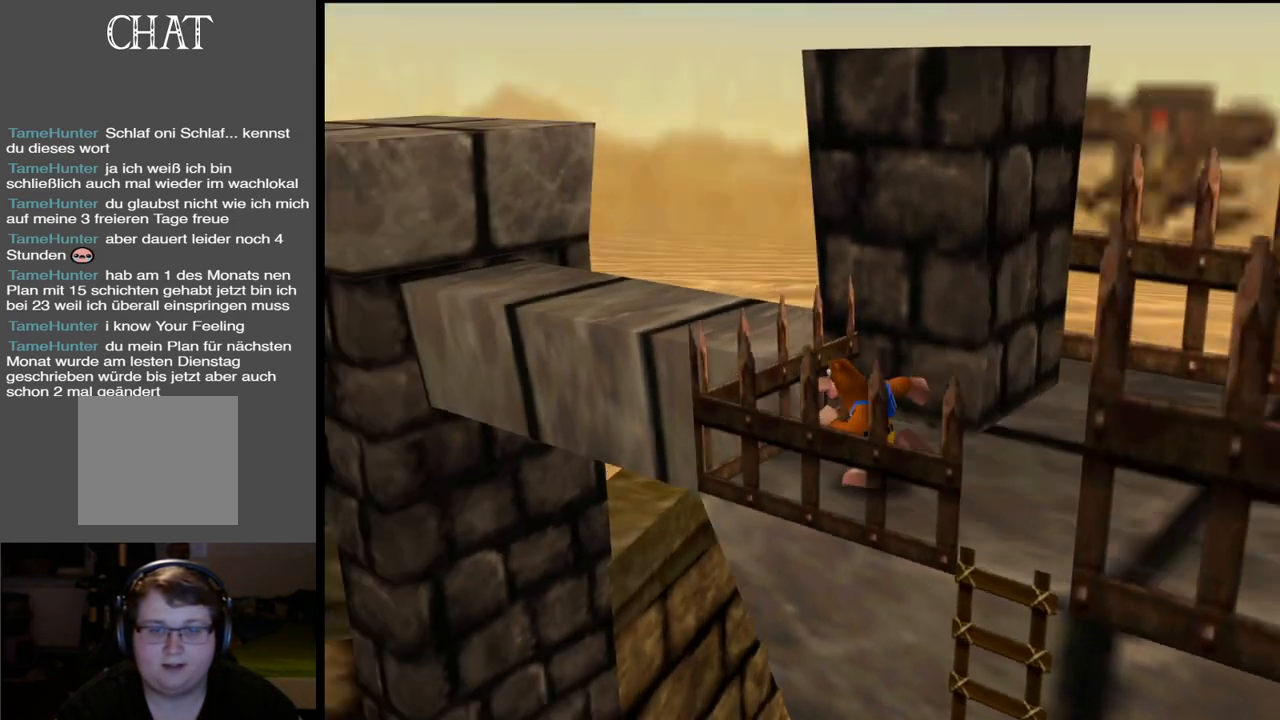
{"buttons": ["L2"], "left_stick": "up-right", "right_stick": "center", "events": [[17, "left_stick", "center"], [50, "B", "up"], [83, "left_stick", "up-right"], [133, "B", "down"], [183, "left_stick", "center"], [250, "B", "up"], [400, "left_stick", "up-right"], [433, "L2", "down"]]}
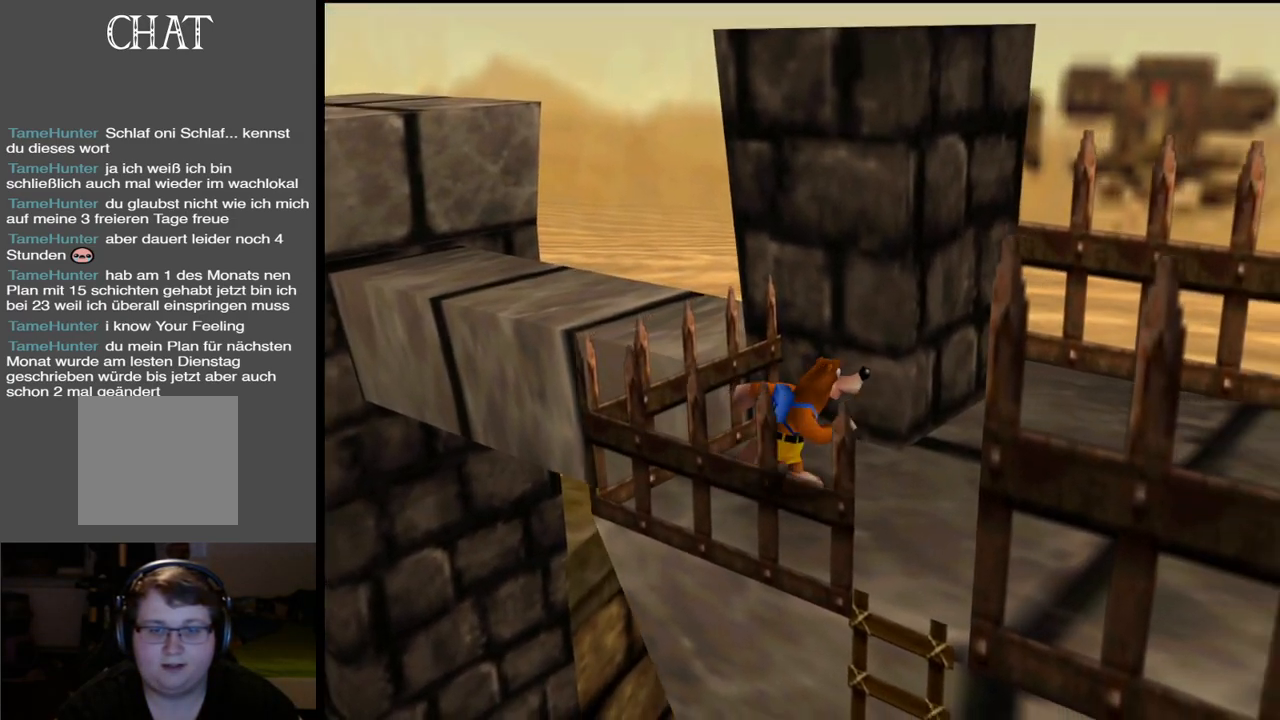
{"buttons": ["L2"], "left_stick": "up-right", "right_stick": "center", "events": [[150, "A", "down"], [333, "A", "up"]]}
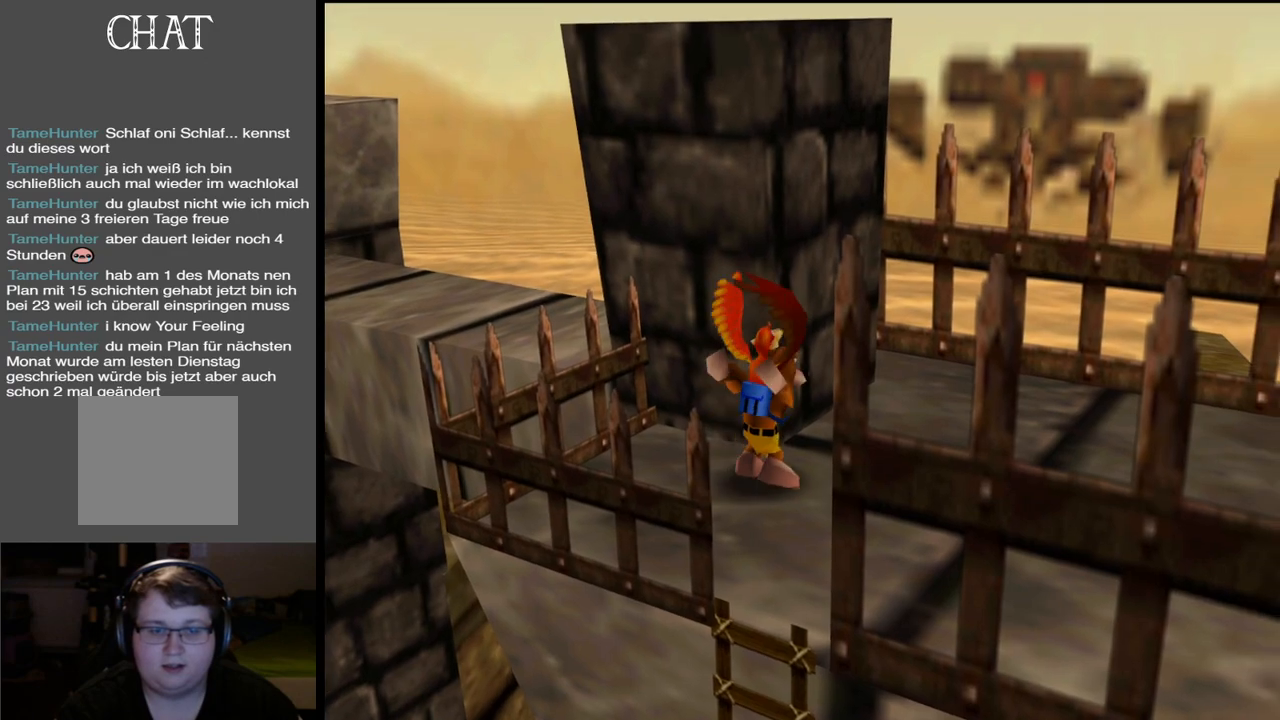
{"buttons": ["L2"], "left_stick": "up-left", "right_stick": "center", "events": [[100, "left_stick", "up"], [300, "left_stick", "up-left"]]}
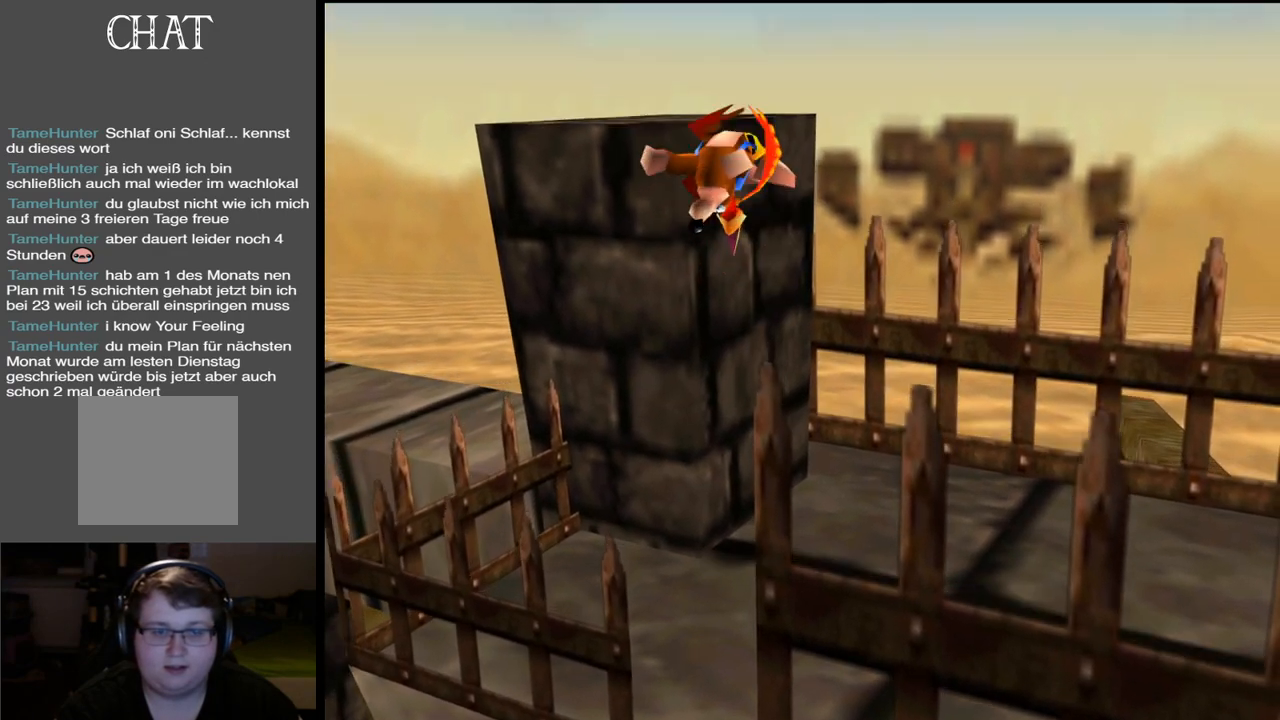
{"buttons": [], "left_stick": "up-left", "right_stick": "center", "events": [[150, "L2", "up"]]}
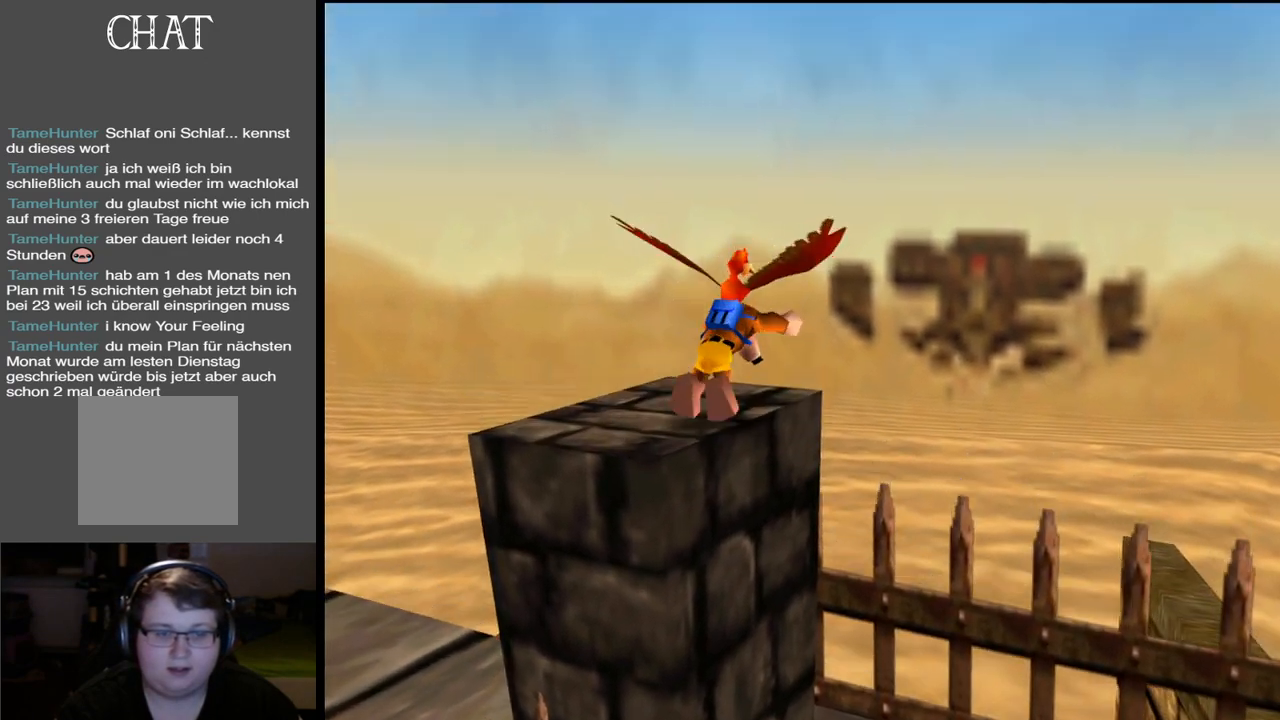
{"buttons": [], "left_stick": "center", "right_stick": "center", "events": [[233, "left_stick", "center"], [283, "B", "down"], [400, "B", "up"]]}
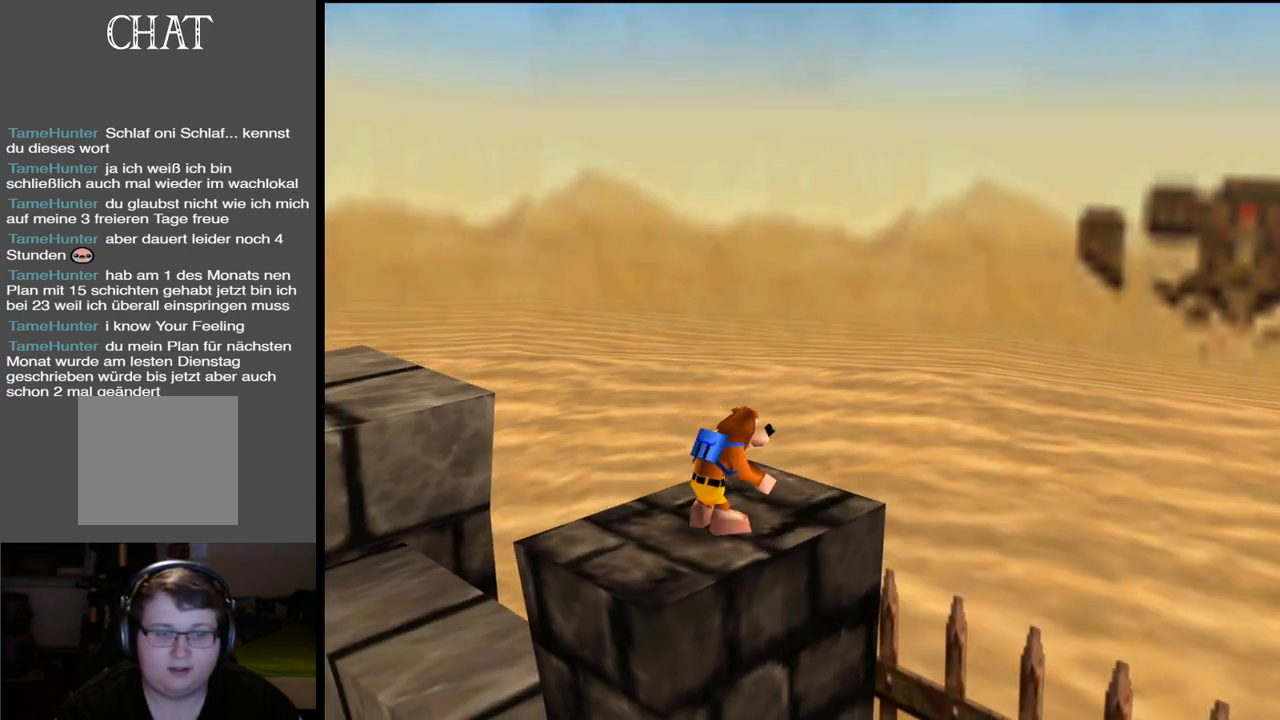
{"buttons": [], "left_stick": "center", "right_stick": "center", "events": [[17, "B", "down"], [117, "B", "up"], [300, "left_stick", "up"], [500, "left_stick", "center"]]}
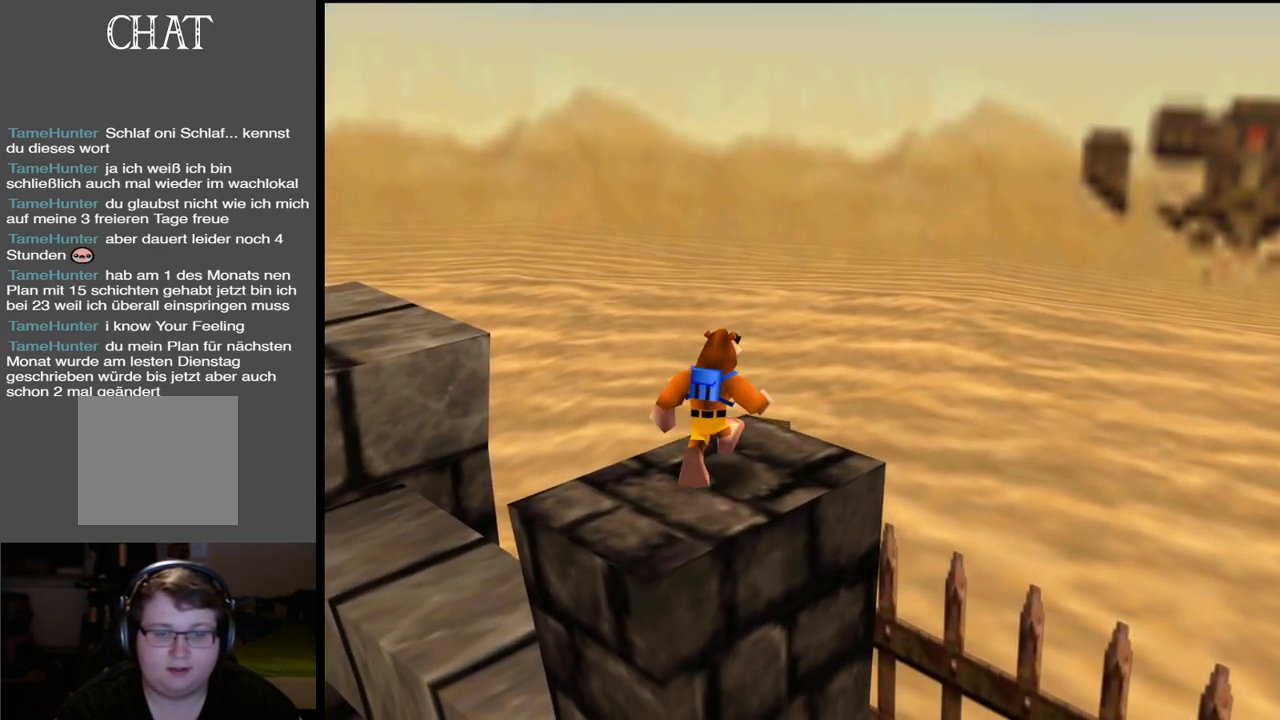
{"buttons": ["SELECT"], "left_stick": "center", "right_stick": "center", "events": [[467, "SELECT", "down"]]}
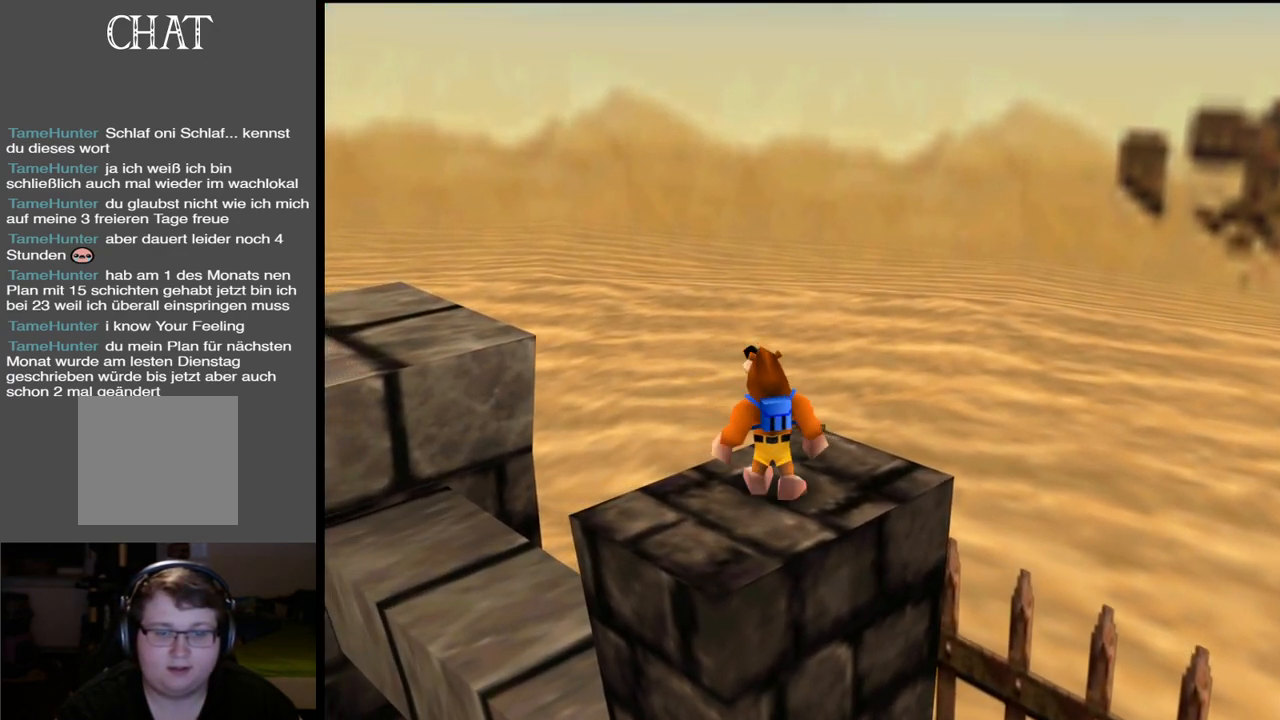
{"buttons": [], "left_stick": "center", "right_stick": "center", "events": [[100, "SELECT", "up"]]}
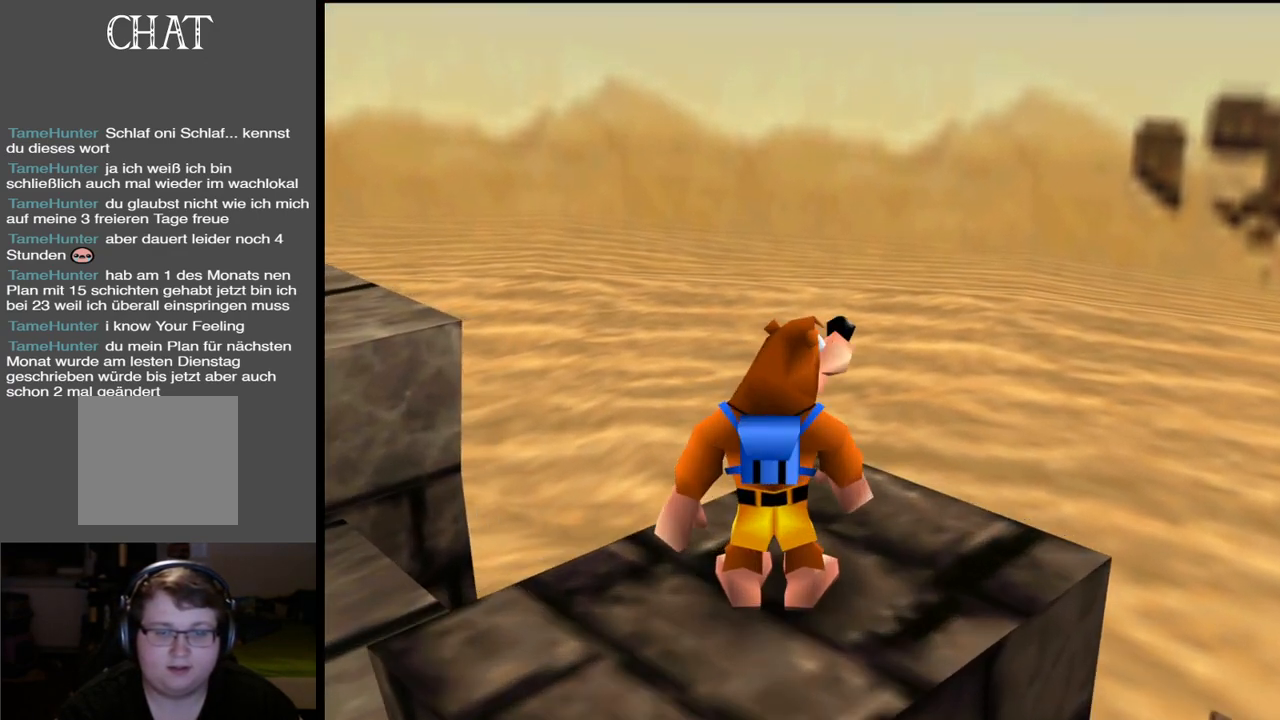
{"buttons": [], "left_stick": "up", "right_stick": "center", "events": [[50, "left_stick", "up"]]}
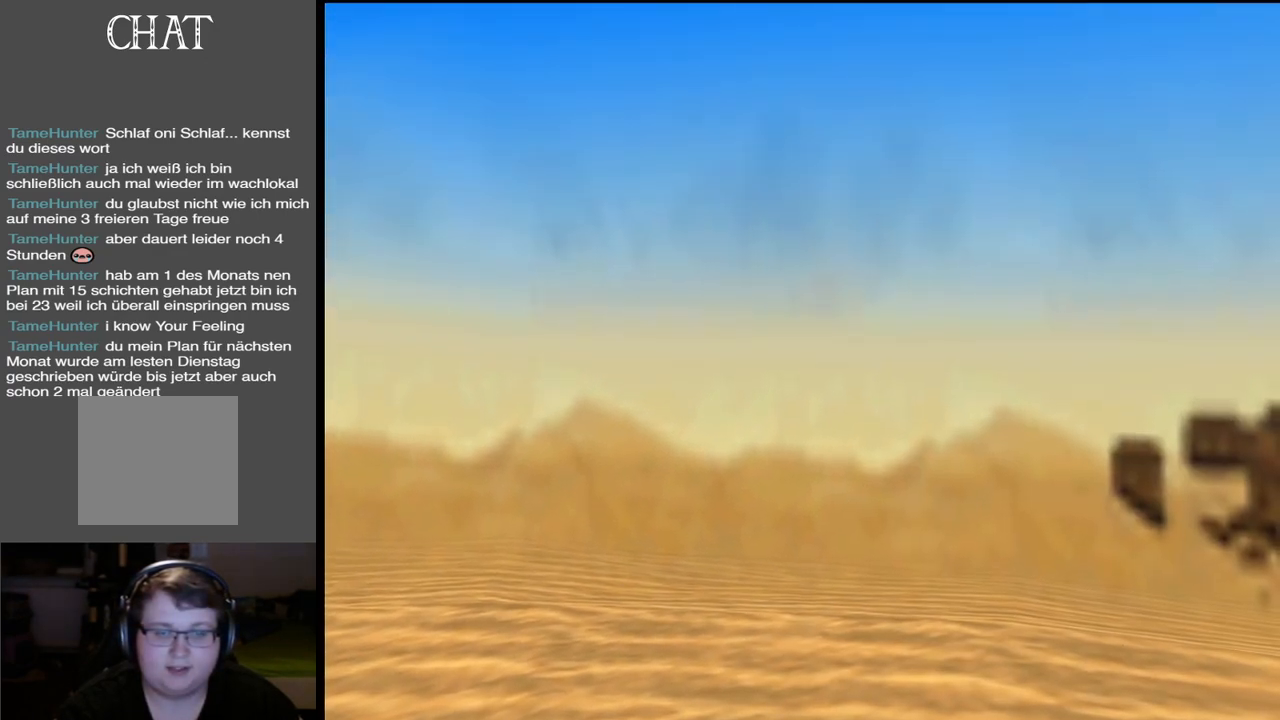
{"buttons": [], "left_stick": "center", "right_stick": "center", "events": [[433, "left_stick", "center"]]}
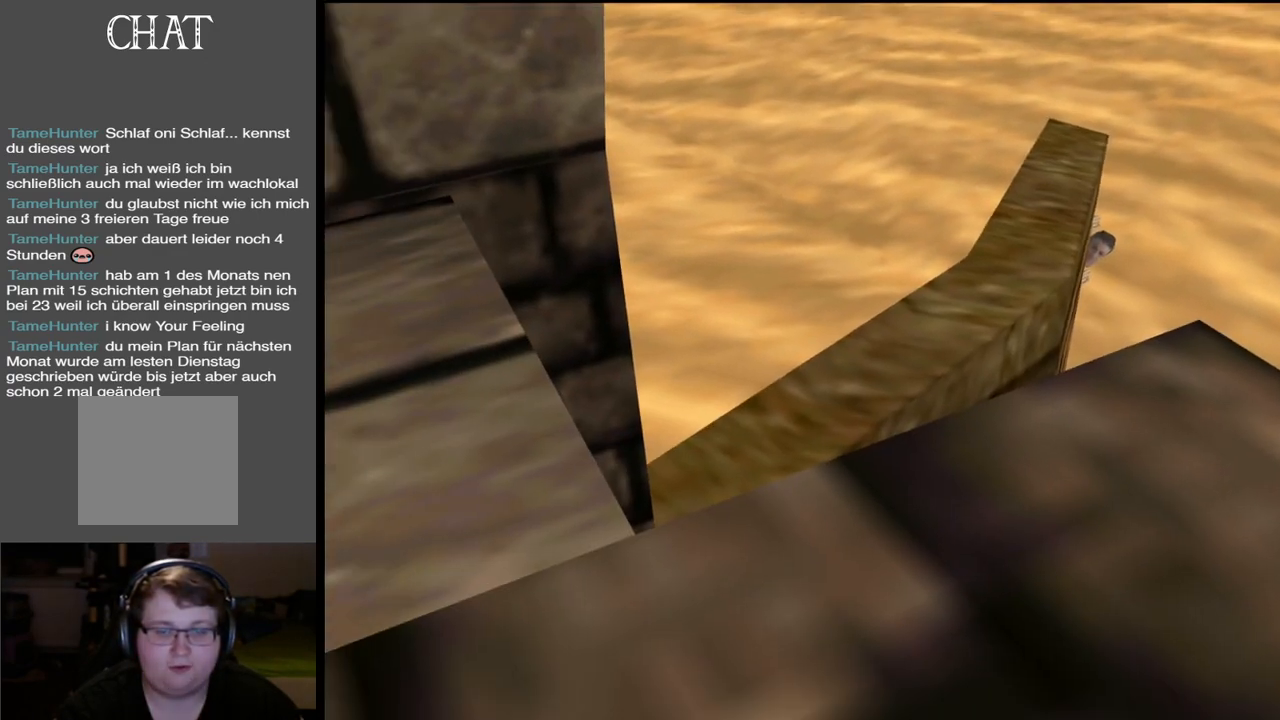
{"buttons": [], "left_stick": "center", "right_stick": "center", "events": []}
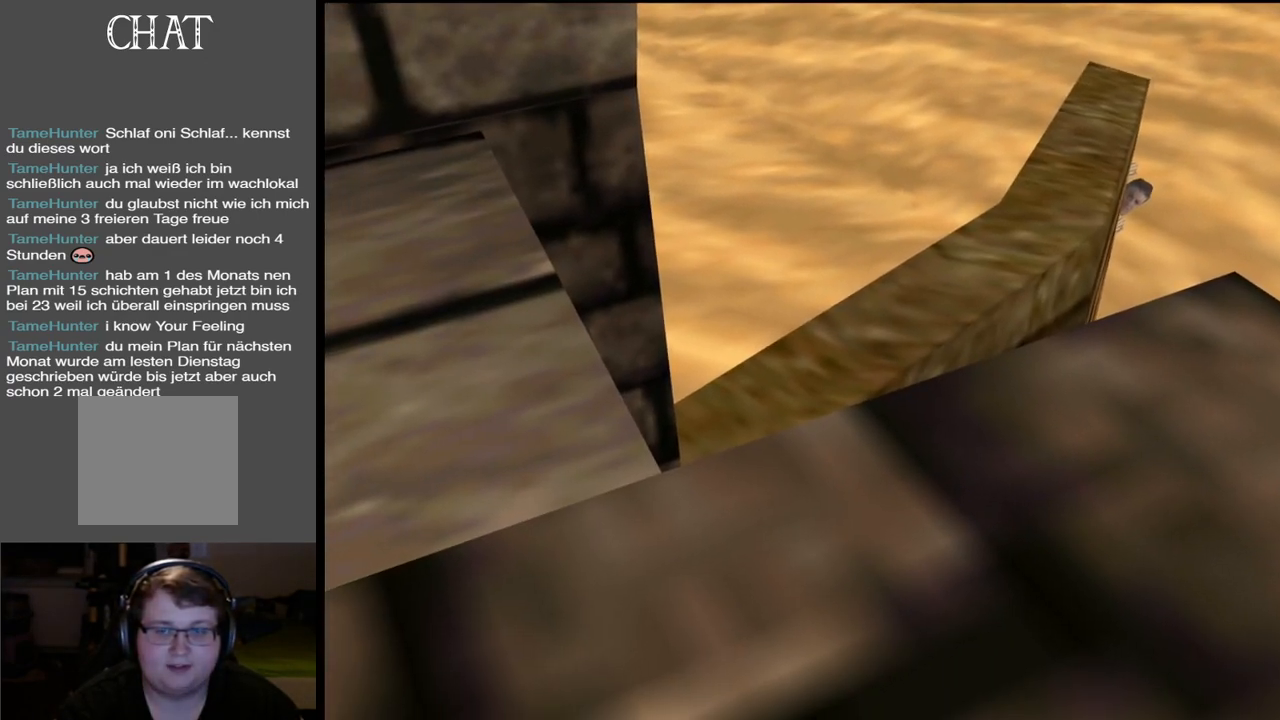
{"buttons": [], "left_stick": "right", "right_stick": "center", "events": [[450, "left_stick", "right"]]}
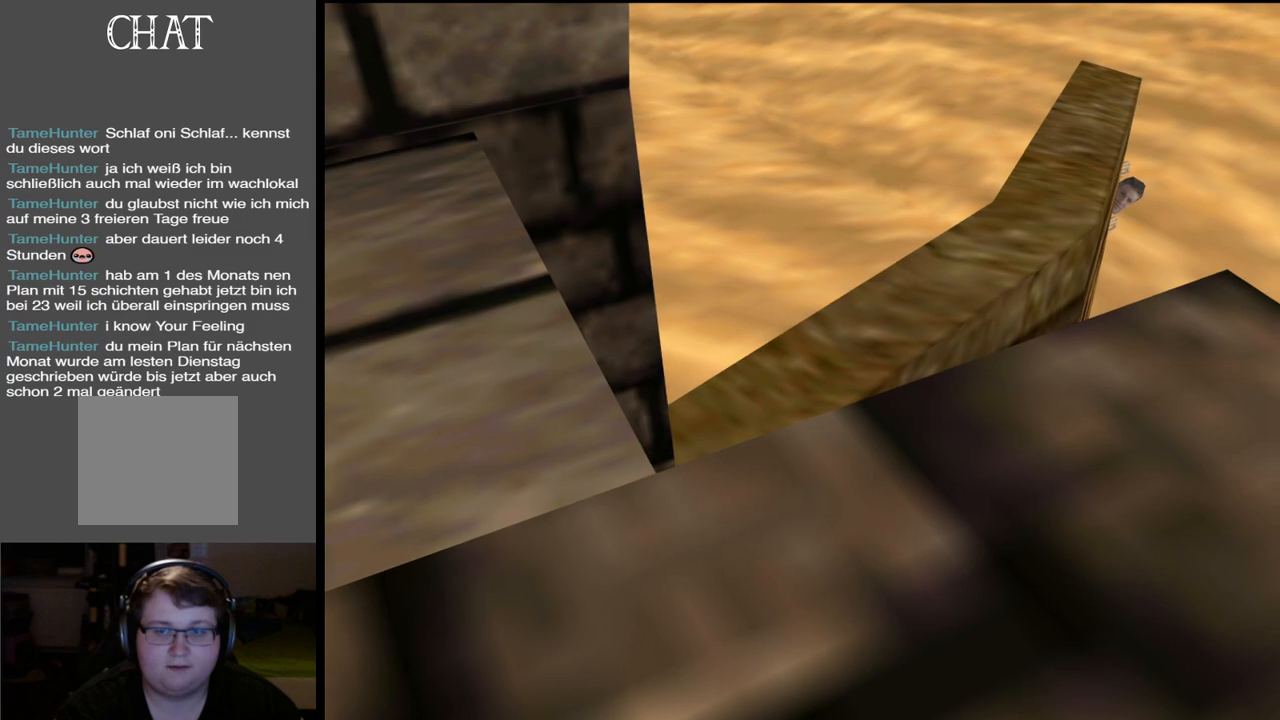
{"buttons": [], "left_stick": "center", "right_stick": "center", "events": [[100, "left_stick", "center"]]}
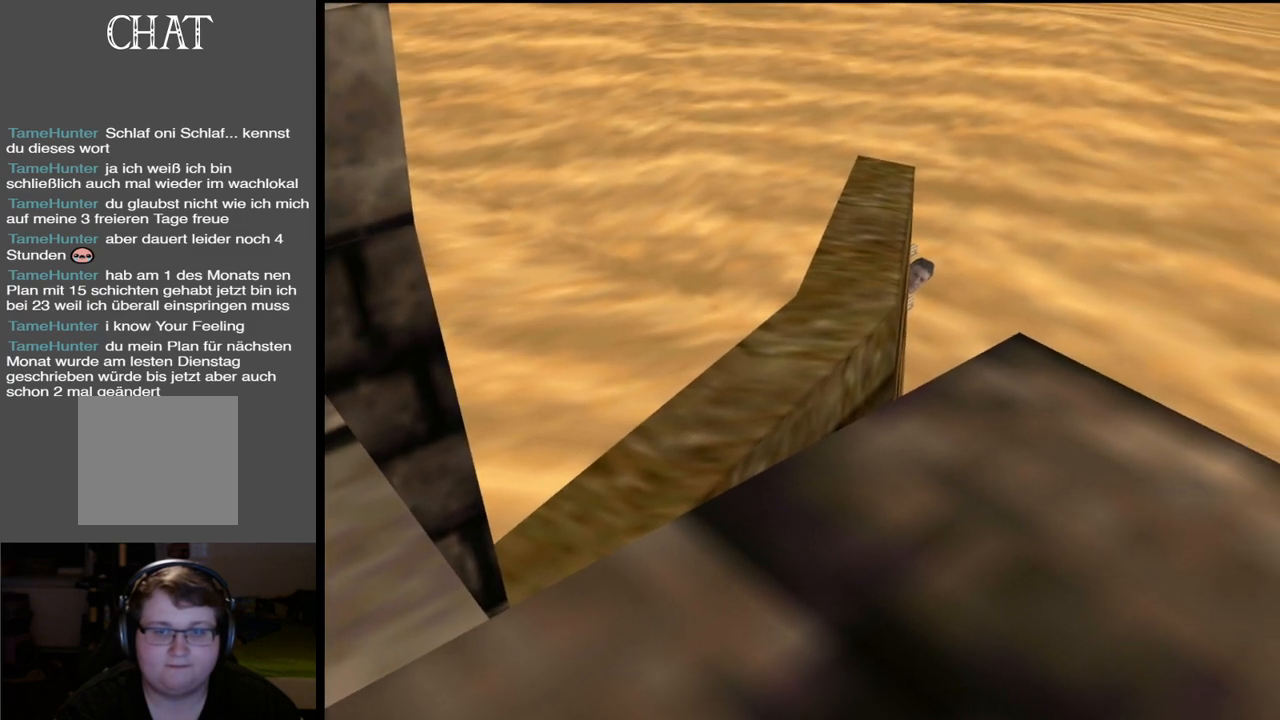
{"buttons": [], "left_stick": "center", "right_stick": "center", "events": []}
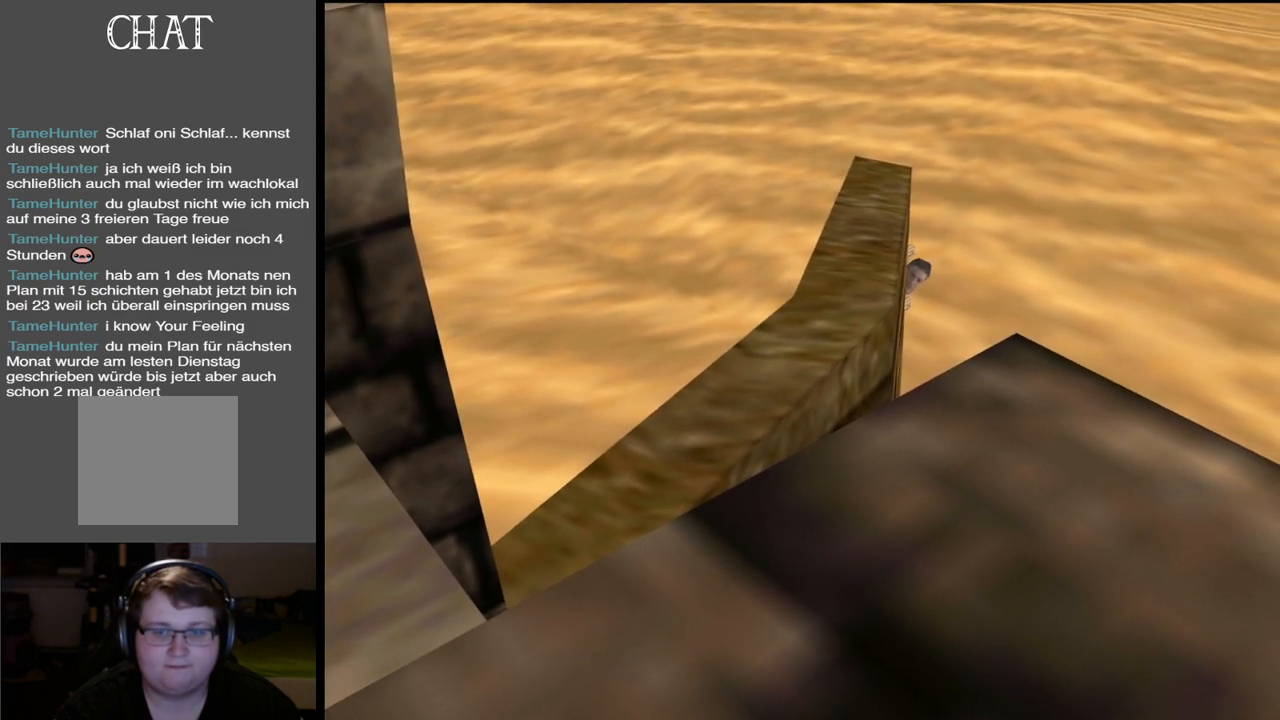
{"buttons": [], "left_stick": "center", "right_stick": "center", "events": []}
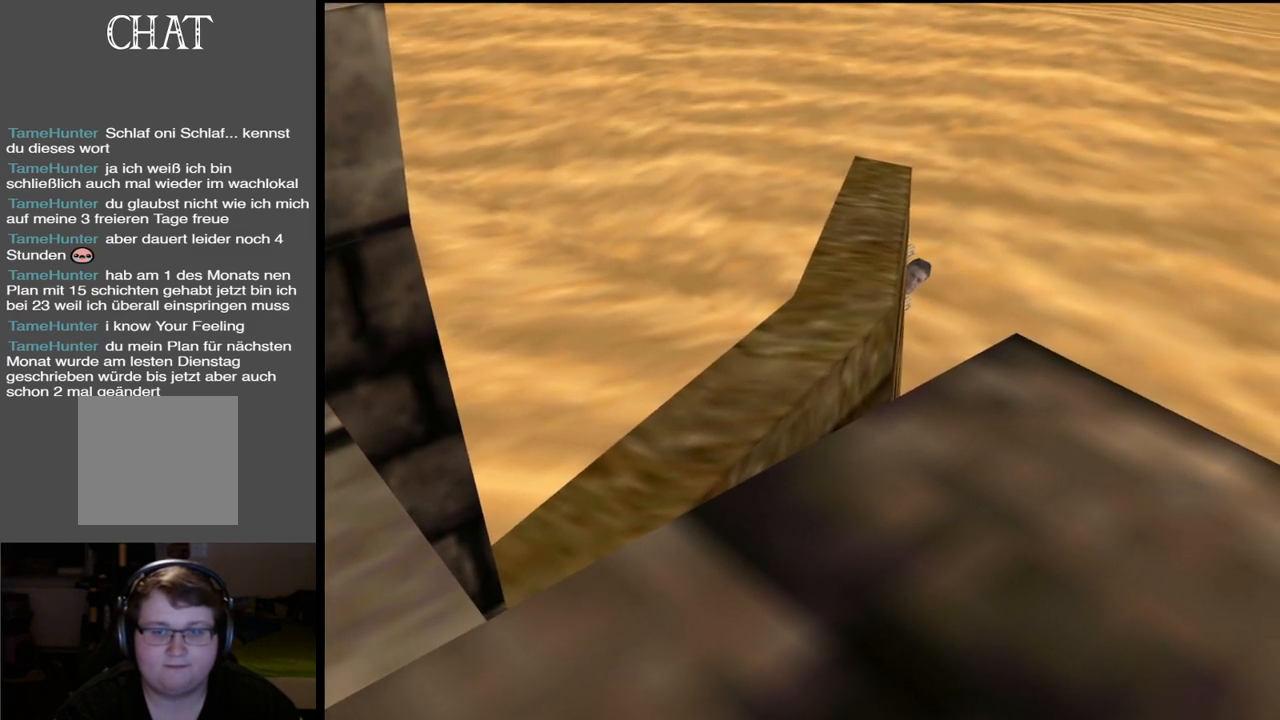
{"buttons": [], "left_stick": "center", "right_stick": "center", "events": [[317, "left_stick", "up-right"], [383, "left_stick", "center"]]}
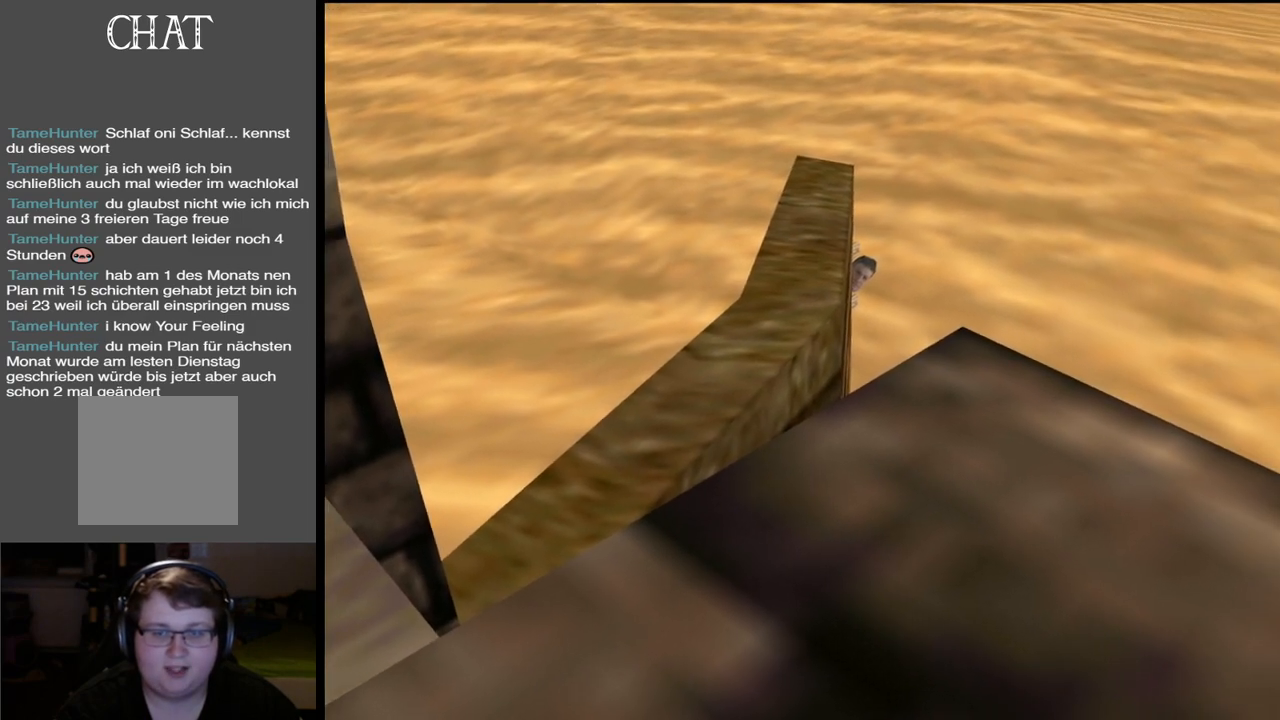
{"buttons": [], "left_stick": "center", "right_stick": "center", "events": []}
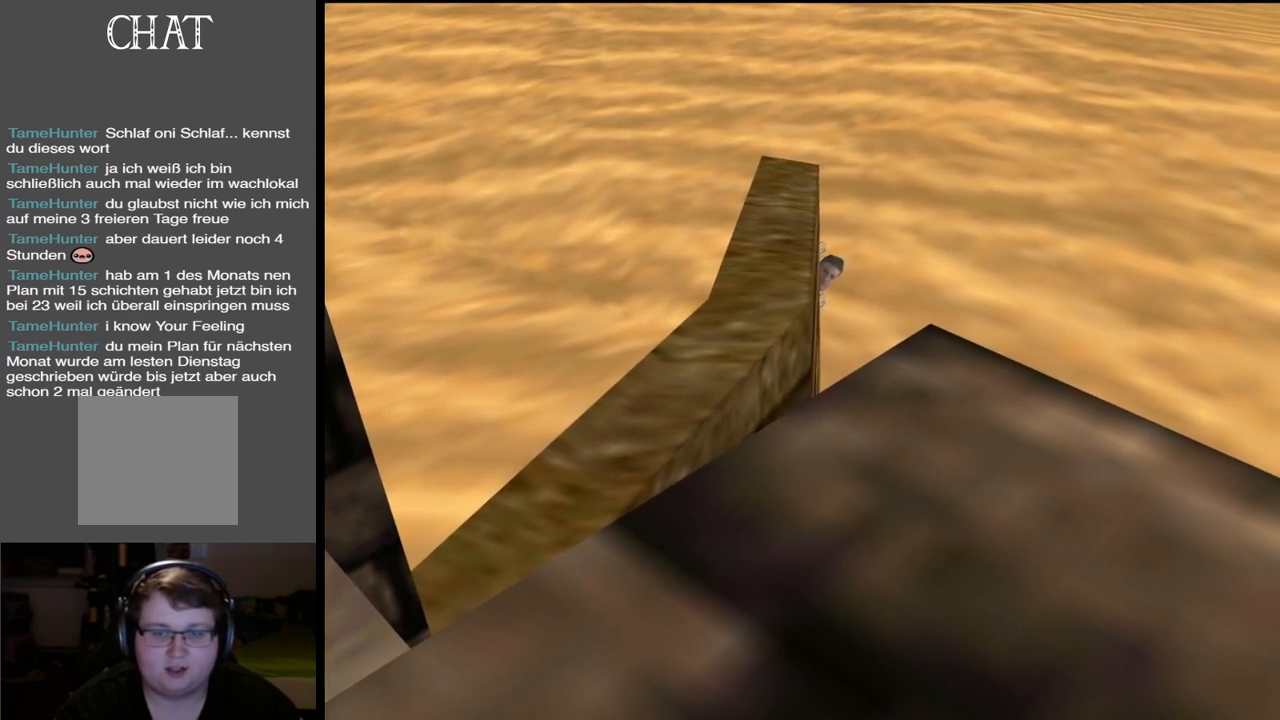
{"buttons": [], "left_stick": "center", "right_stick": "center", "events": []}
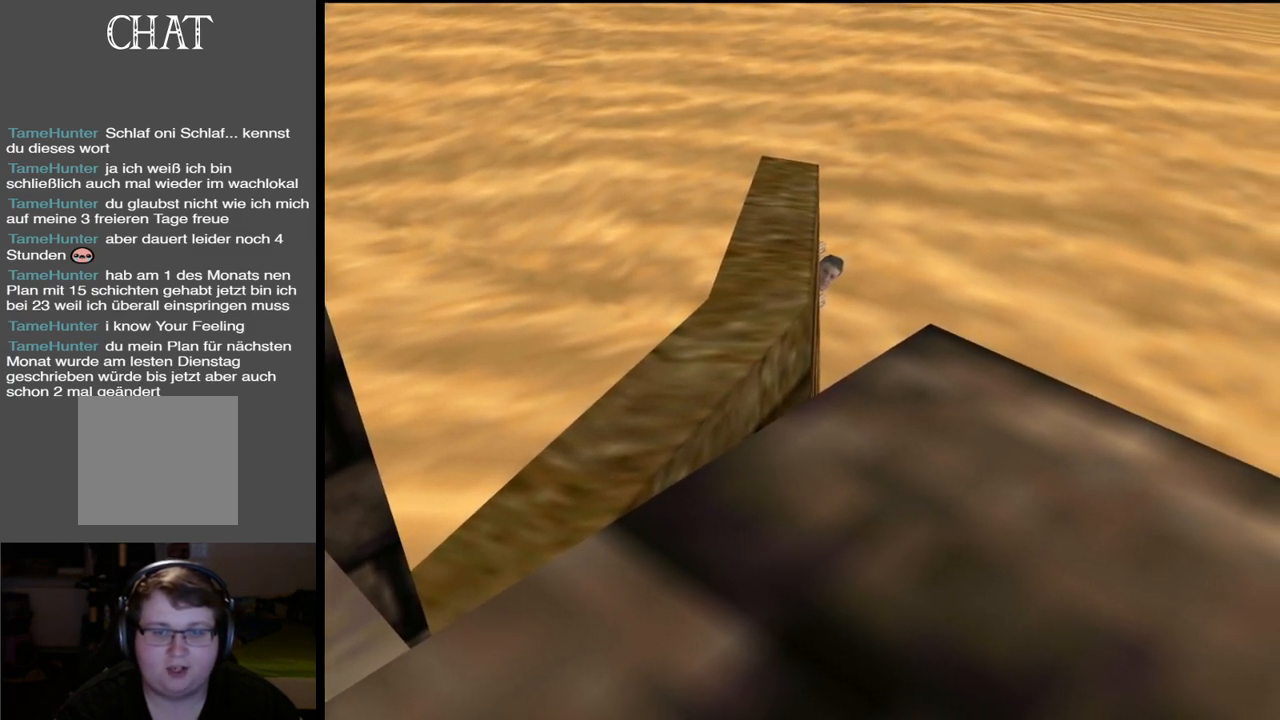
{"buttons": [], "left_stick": "center", "right_stick": "center", "events": []}
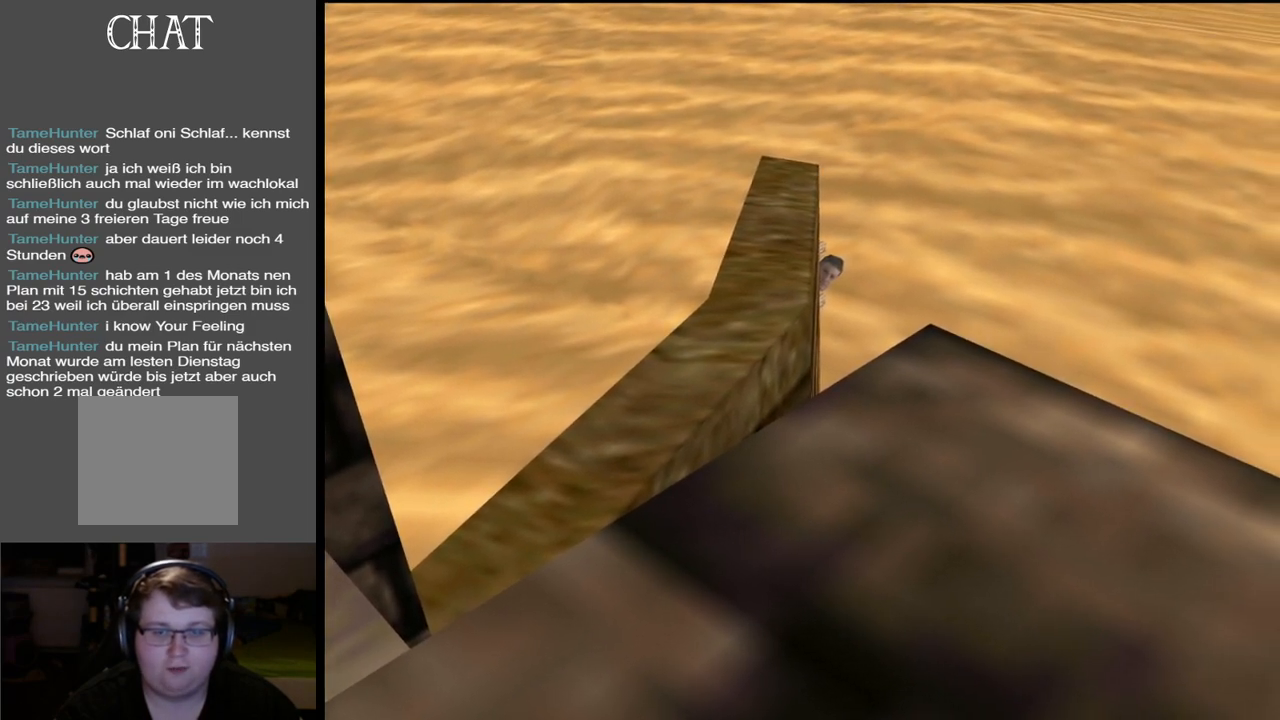
{"buttons": [], "left_stick": "right", "right_stick": "center", "events": [[267, "left_stick", "right"]]}
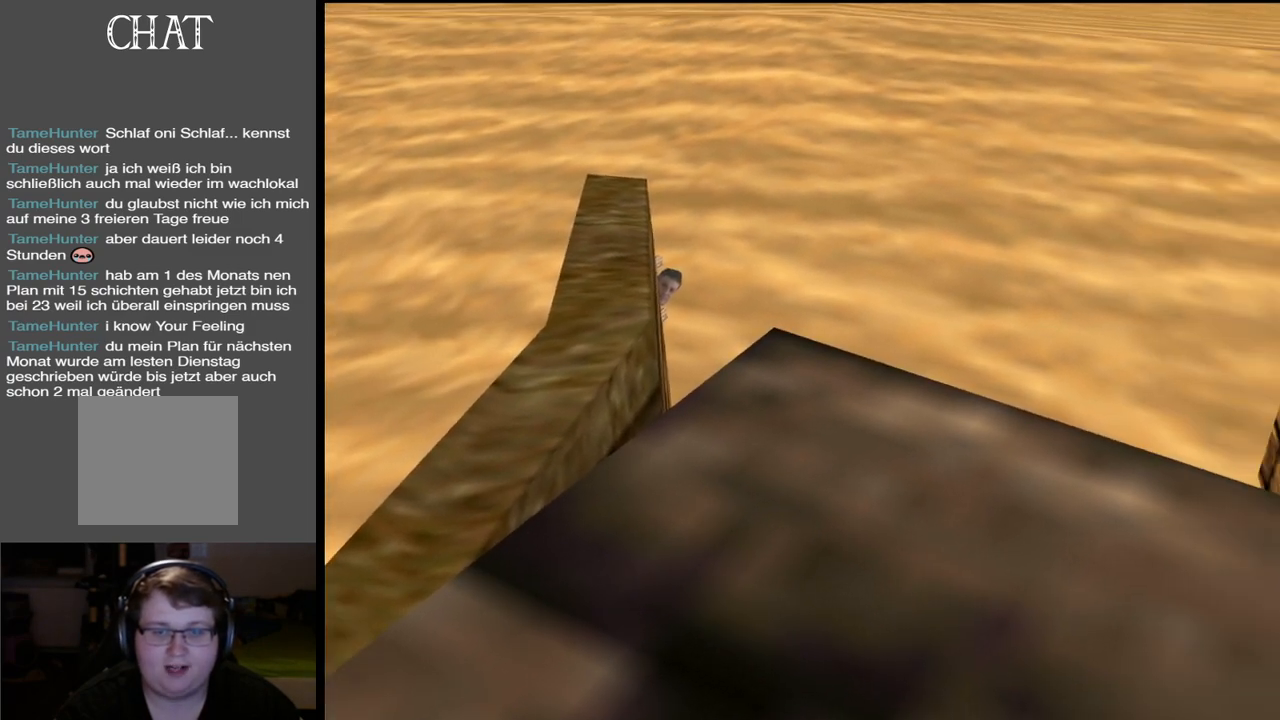
{"buttons": [], "left_stick": "center", "right_stick": "center", "events": [[500, "left_stick", "center"]]}
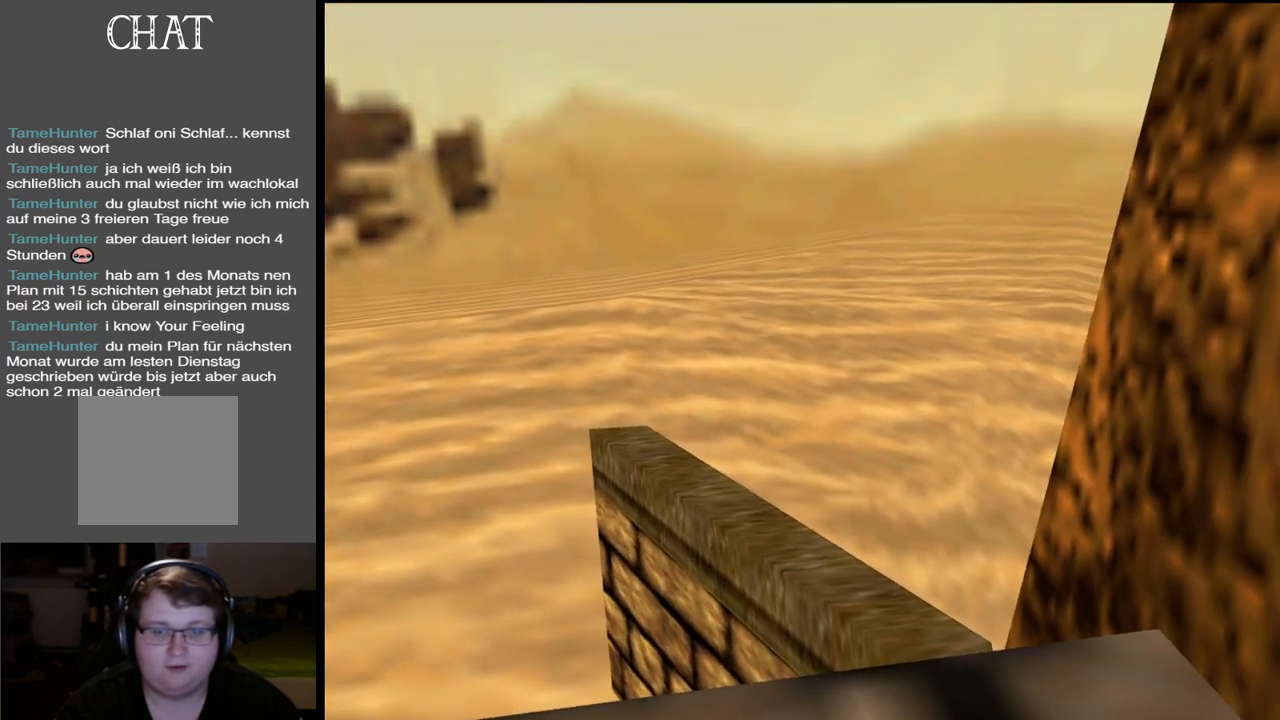
{"buttons": [], "left_stick": "right", "right_stick": "center", "events": [[200, "left_stick", "up-right"], [367, "left_stick", "right"]]}
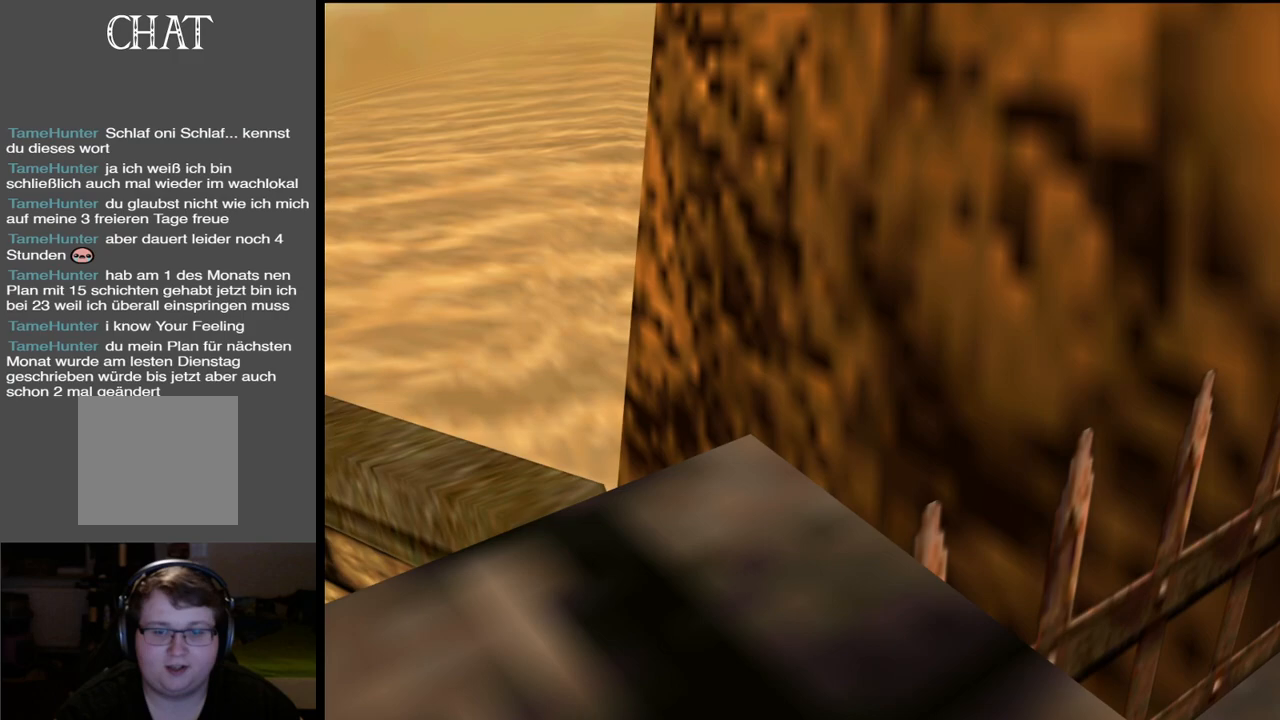
{"buttons": [], "left_stick": "right", "right_stick": "center", "events": []}
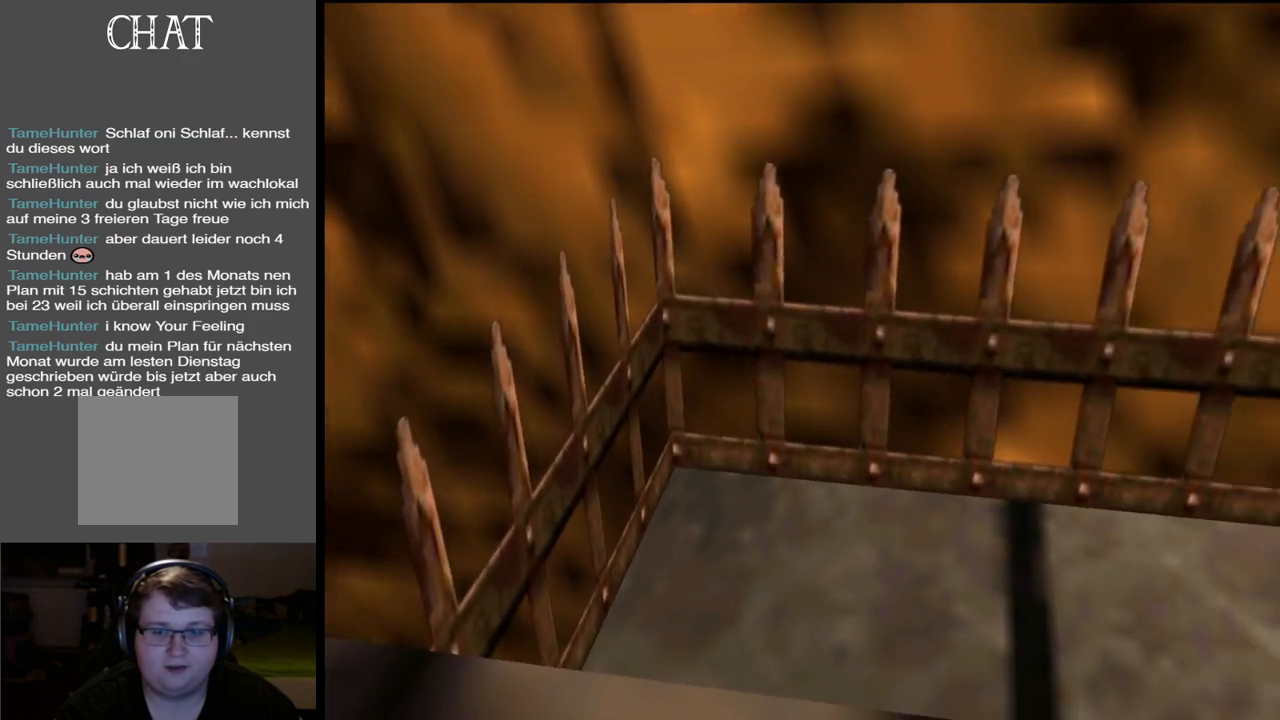
{"buttons": [], "left_stick": "right", "right_stick": "center", "events": []}